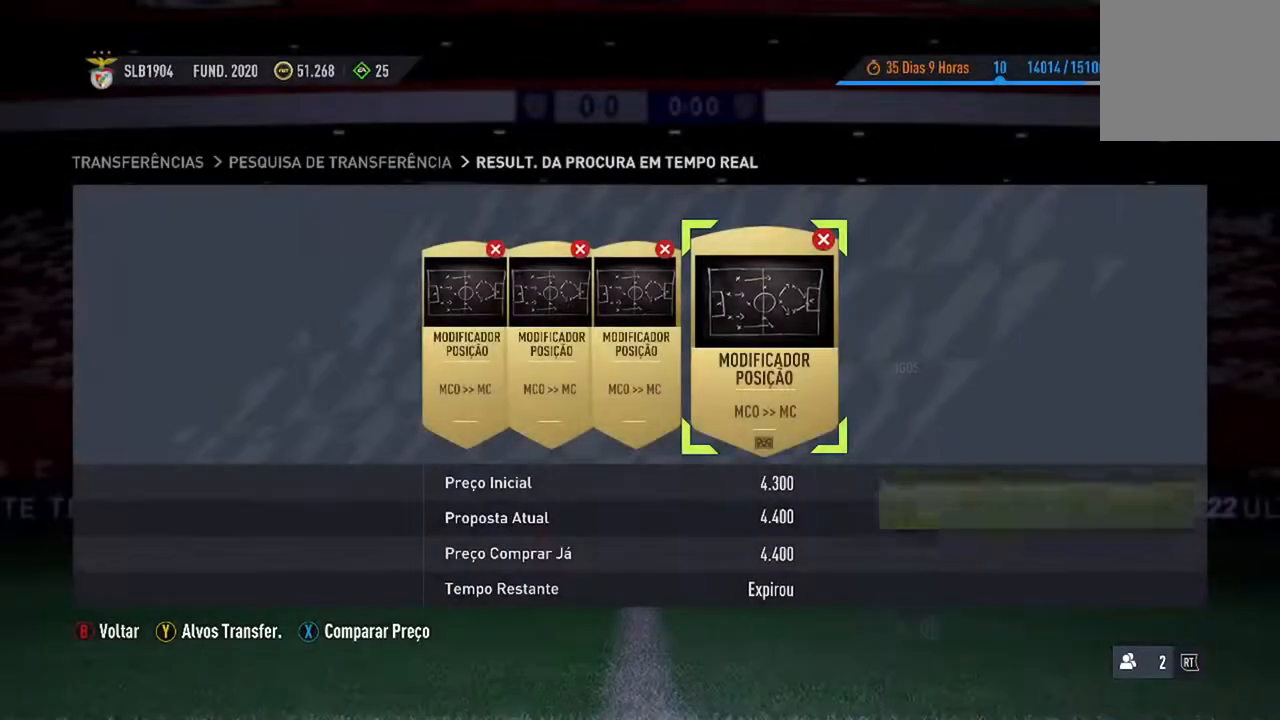
Gameplay with a controller (Xbox layout); each line is a JSON object with the inputs held at the frame after it. "events" lists button and stick changes between this image and that frame as [ms after this image, input, new state], when the widget could be followed in between. Not read: L2 L3.
{"buttons": [], "left_stick": "center", "right_stick": "center", "events": [[200, "X", "down"], [367, "X", "up"]]}
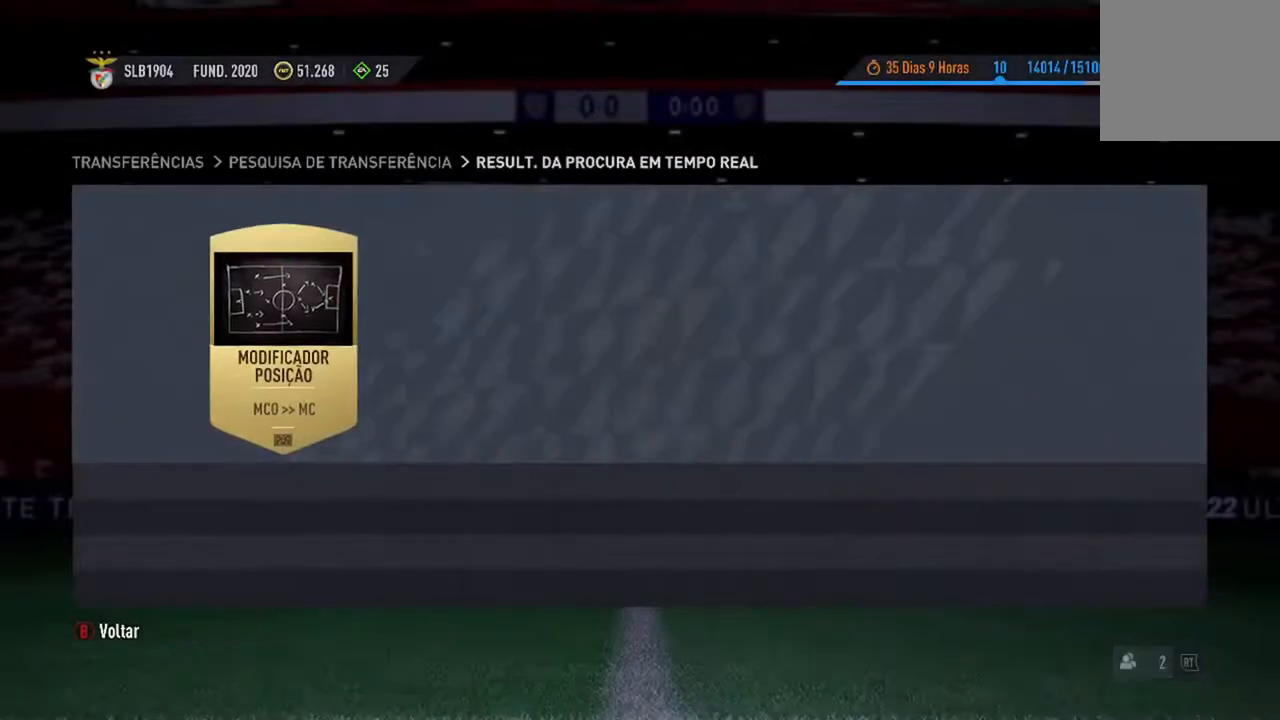
{"buttons": [], "left_stick": "center", "right_stick": "center", "events": []}
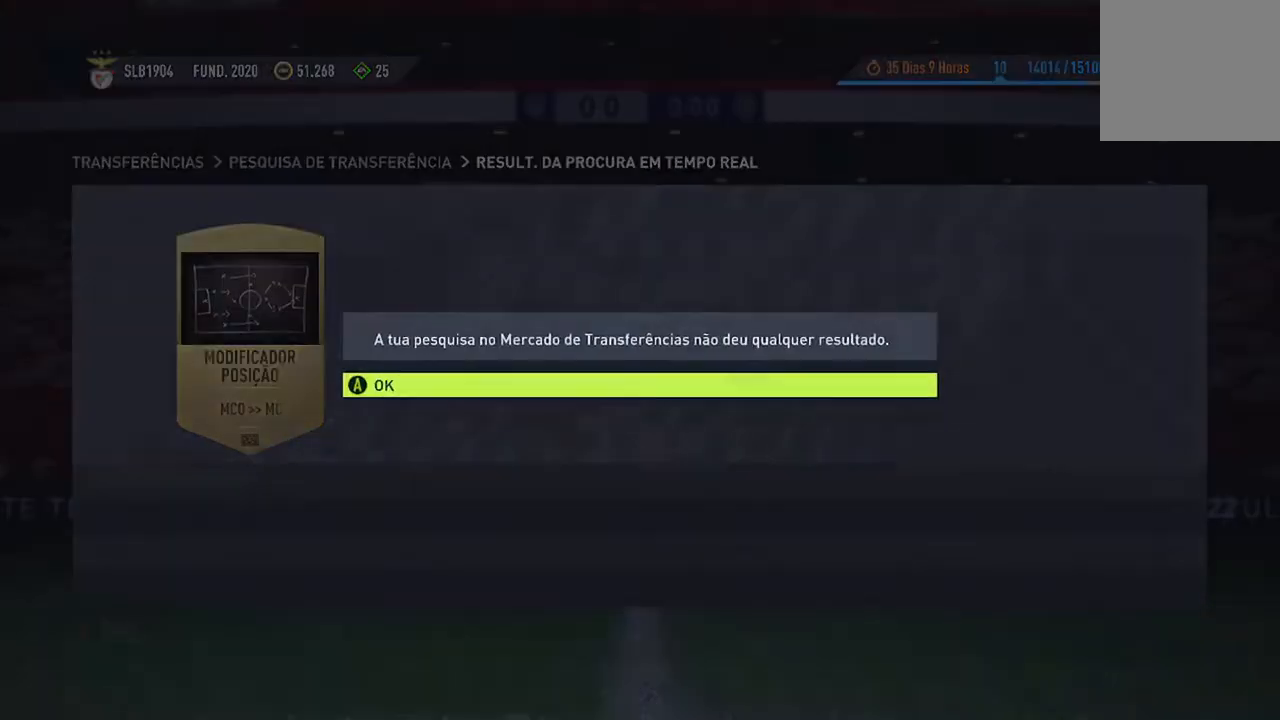
{"buttons": ["A"], "left_stick": "center", "right_stick": "center", "events": [[433, "A", "down"]]}
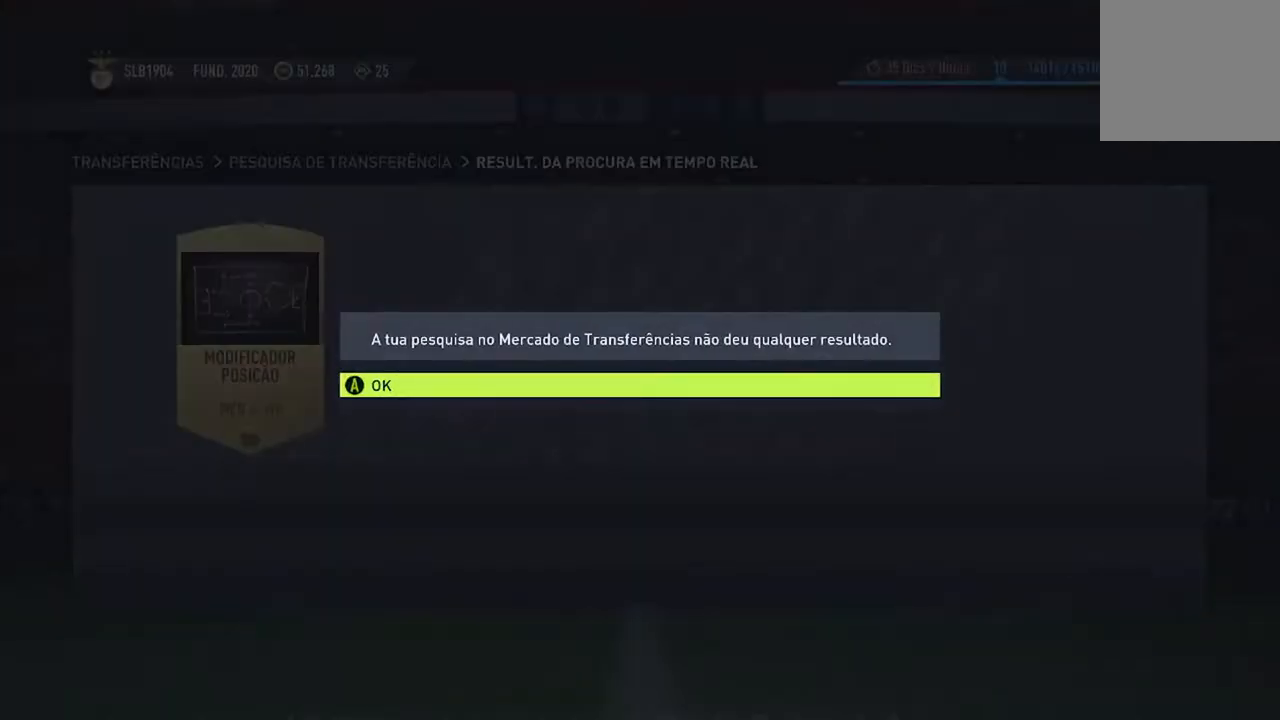
{"buttons": [], "left_stick": "center", "right_stick": "center", "events": [[100, "A", "up"]]}
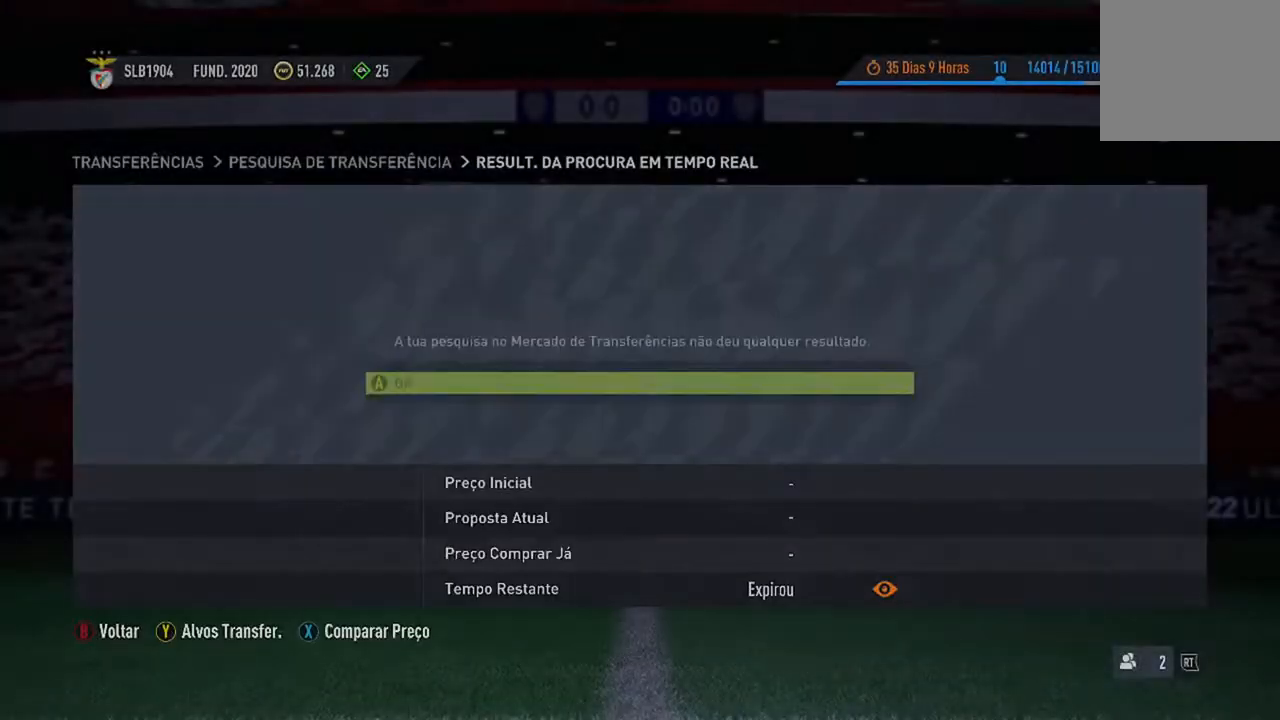
{"buttons": [], "left_stick": "center", "right_stick": "center", "events": []}
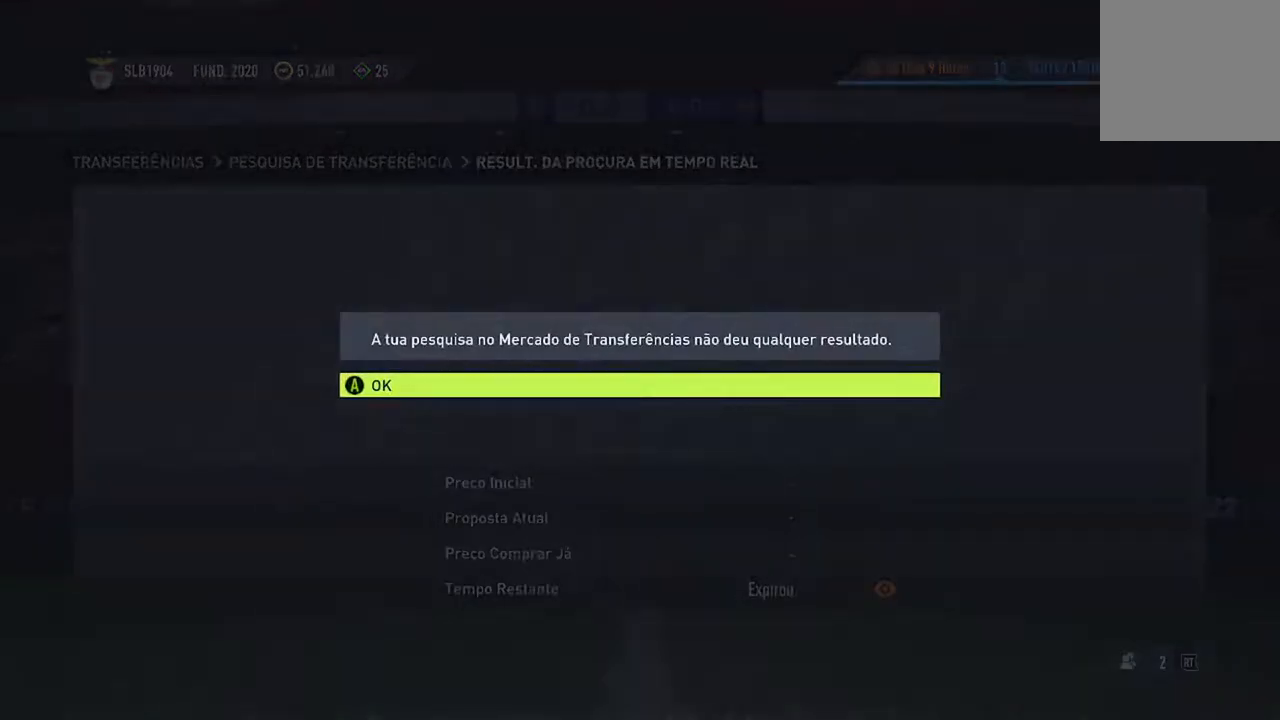
{"buttons": [], "left_stick": "center", "right_stick": "center", "events": [[167, "A", "down"], [300, "A", "up"]]}
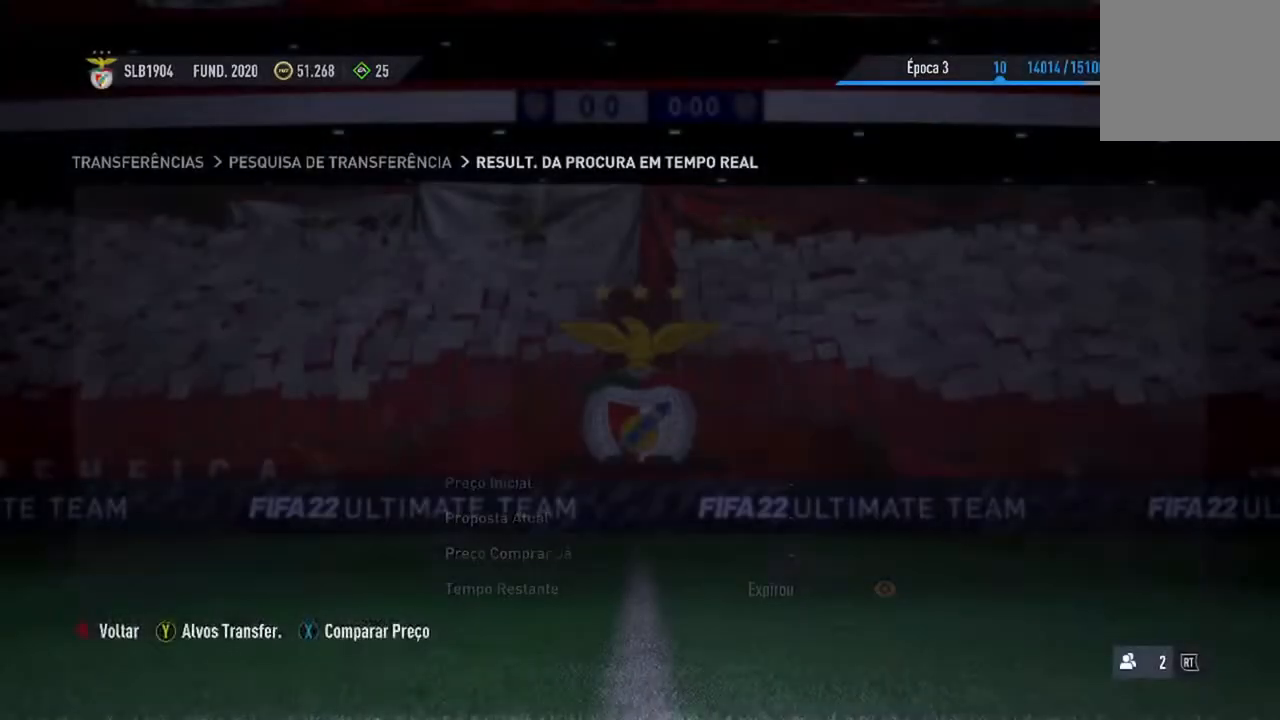
{"buttons": [], "left_stick": "center", "right_stick": "center", "events": []}
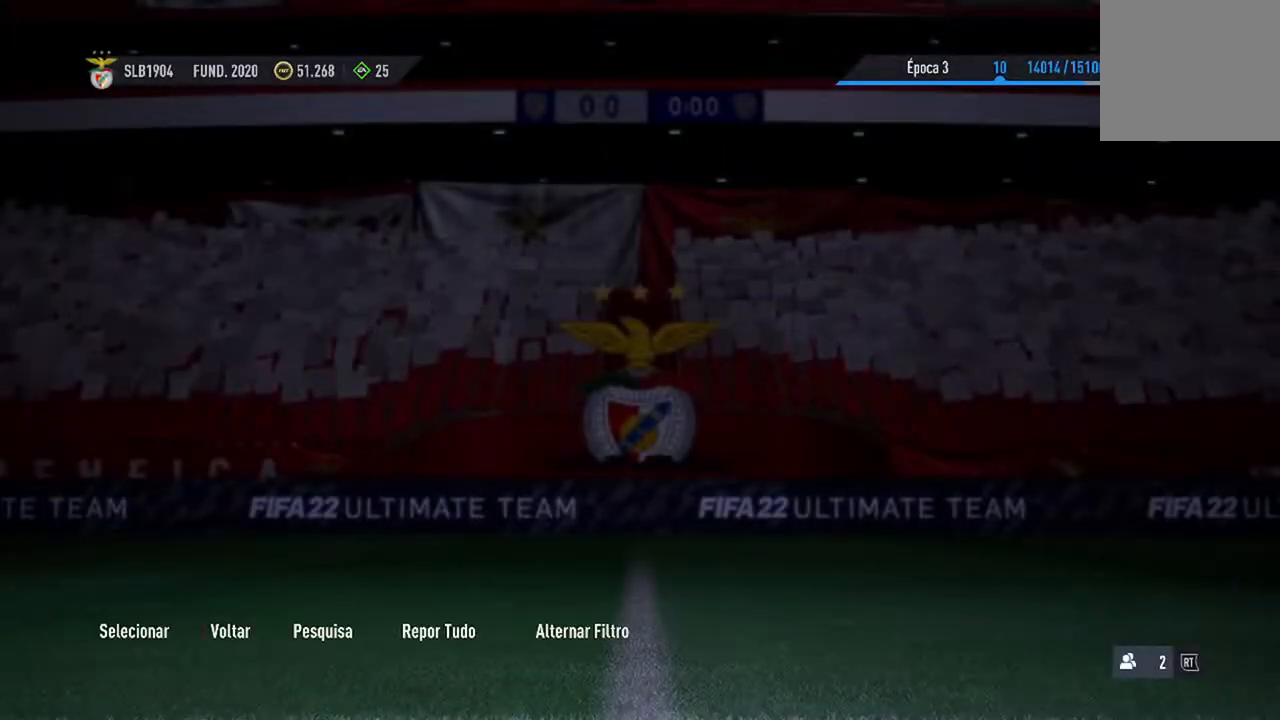
{"buttons": [], "left_stick": "center", "right_stick": "center", "events": []}
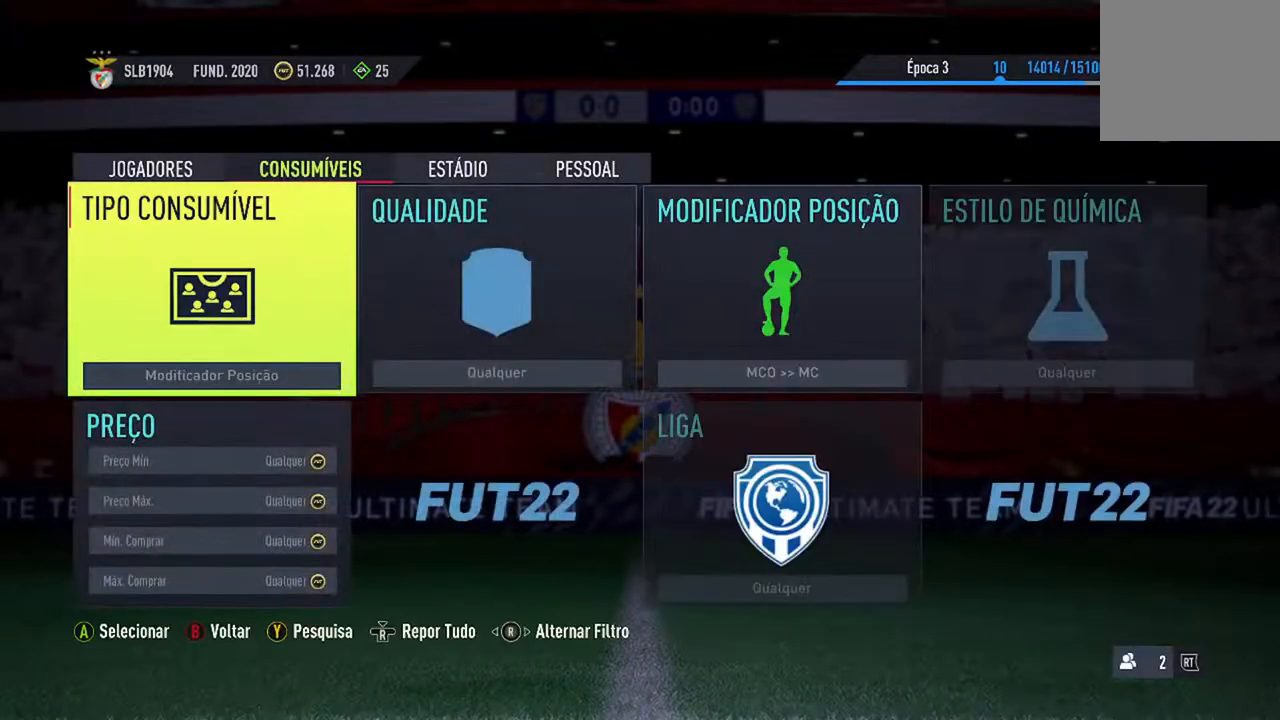
{"buttons": ["Y"], "left_stick": "center", "right_stick": "center", "events": [[300, "Y", "down"]]}
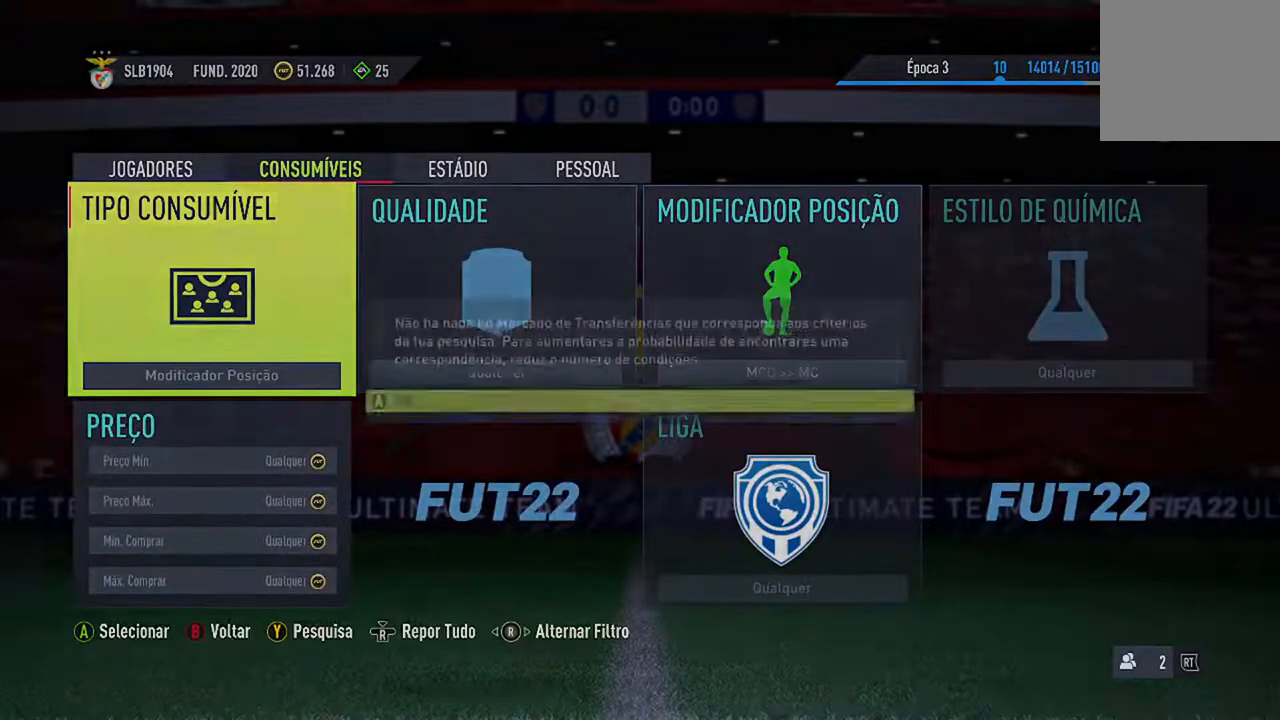
{"buttons": [], "left_stick": "center", "right_stick": "center", "events": [[33, "Y", "up"]]}
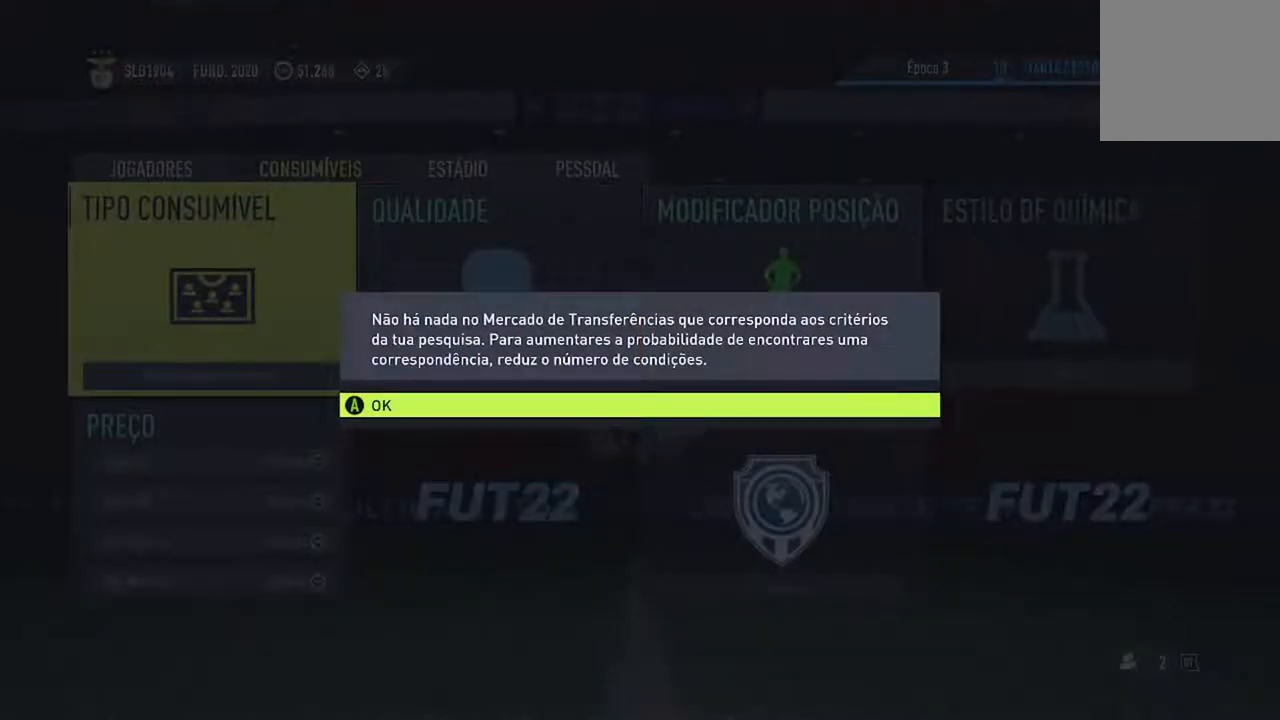
{"buttons": [], "left_stick": "center", "right_stick": "center", "events": [[200, "A", "down"], [400, "A", "up"]]}
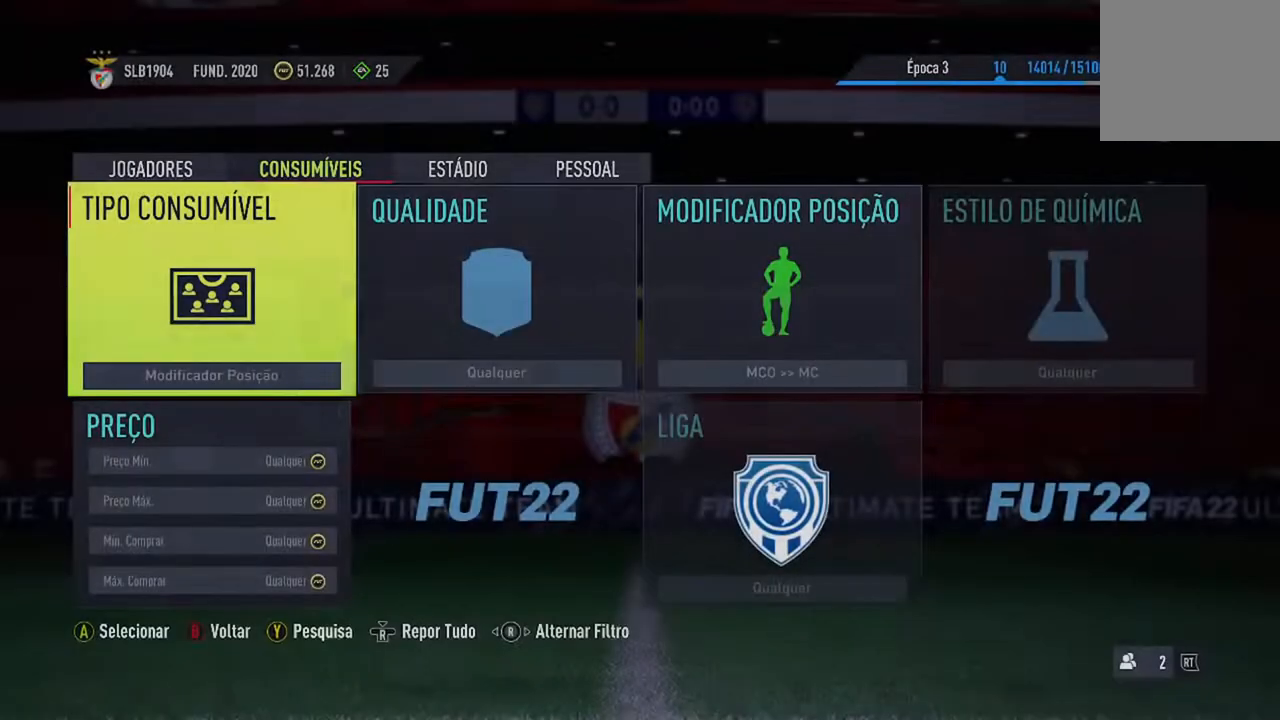
{"buttons": [], "left_stick": "center", "right_stick": "center", "events": []}
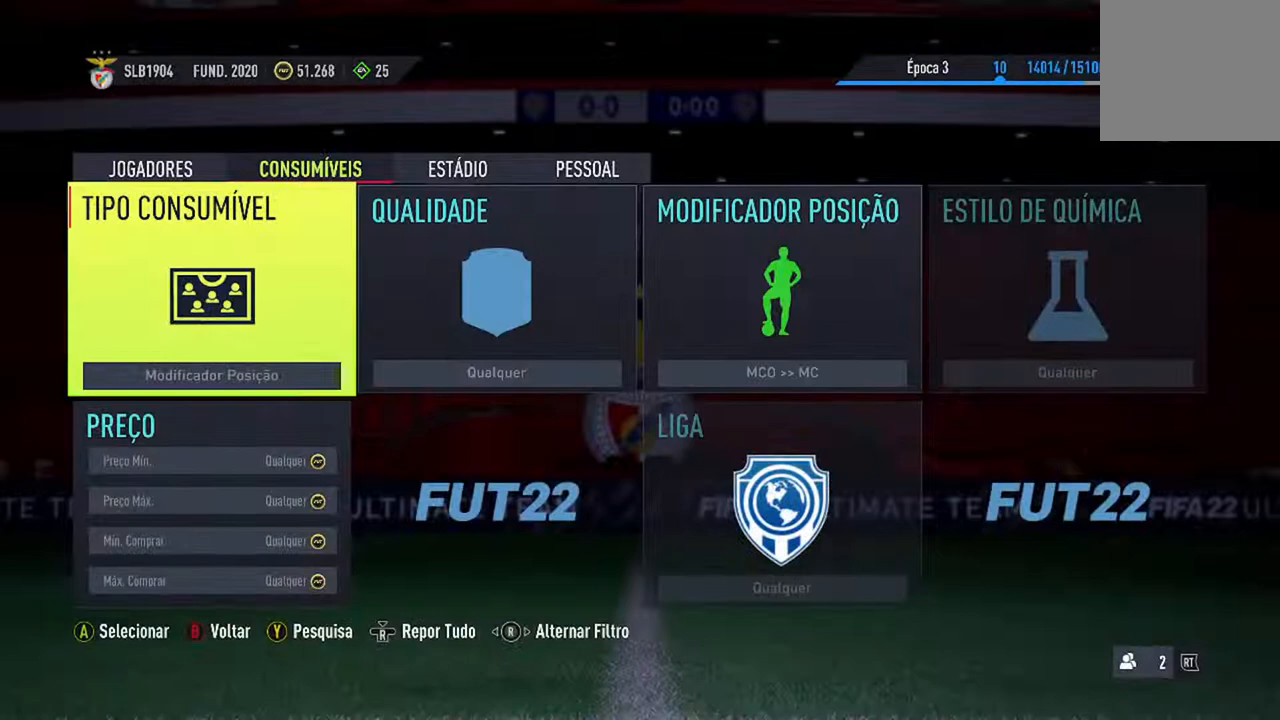
{"buttons": [], "left_stick": "center", "right_stick": "center", "events": [[167, "Y", "down"], [400, "Y", "up"]]}
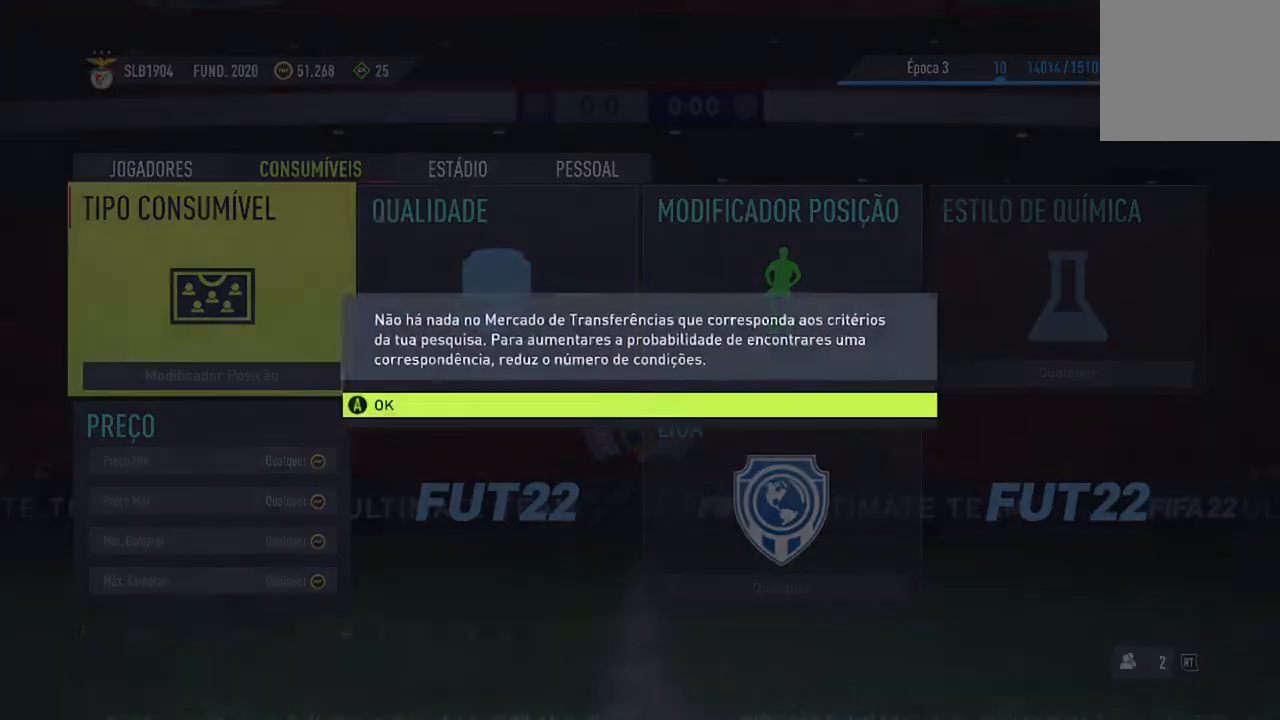
{"buttons": ["A"], "left_stick": "center", "right_stick": "center", "events": [[467, "A", "down"]]}
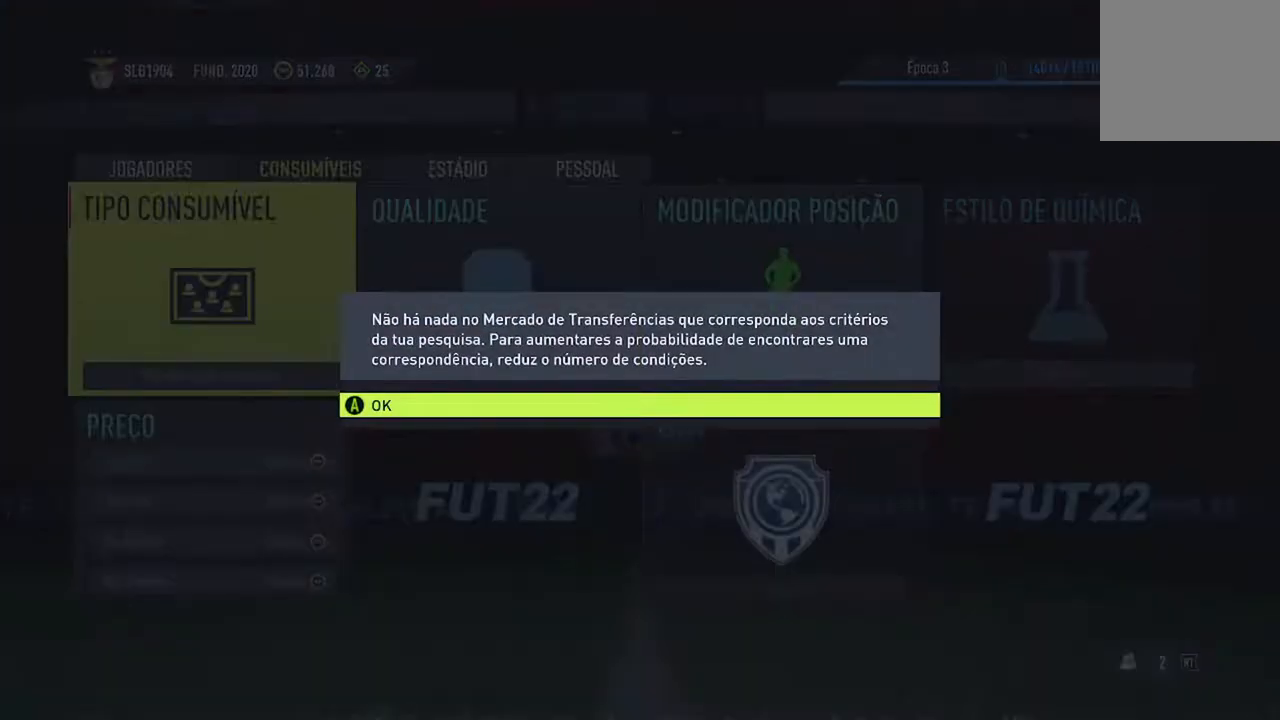
{"buttons": [], "left_stick": "center", "right_stick": "center", "events": [[167, "A", "up"]]}
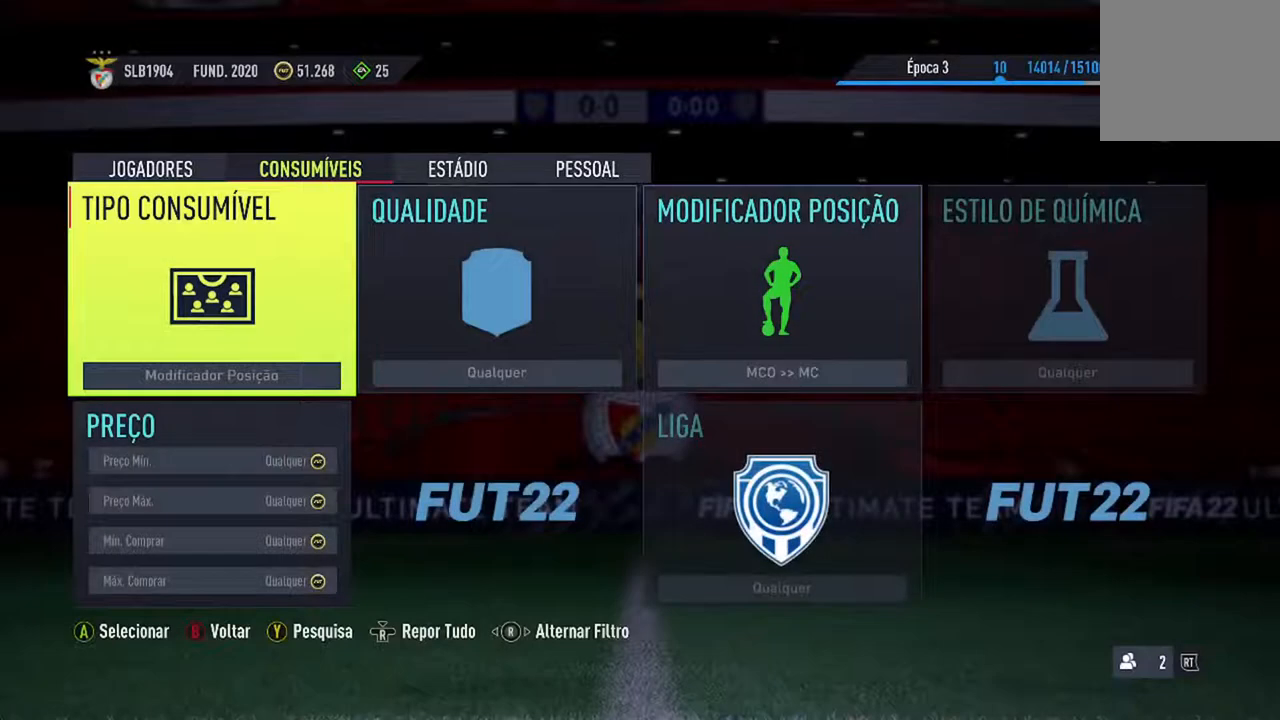
{"buttons": [], "left_stick": "center", "right_stick": "center", "events": [[33, "Y", "down"], [267, "Y", "up"]]}
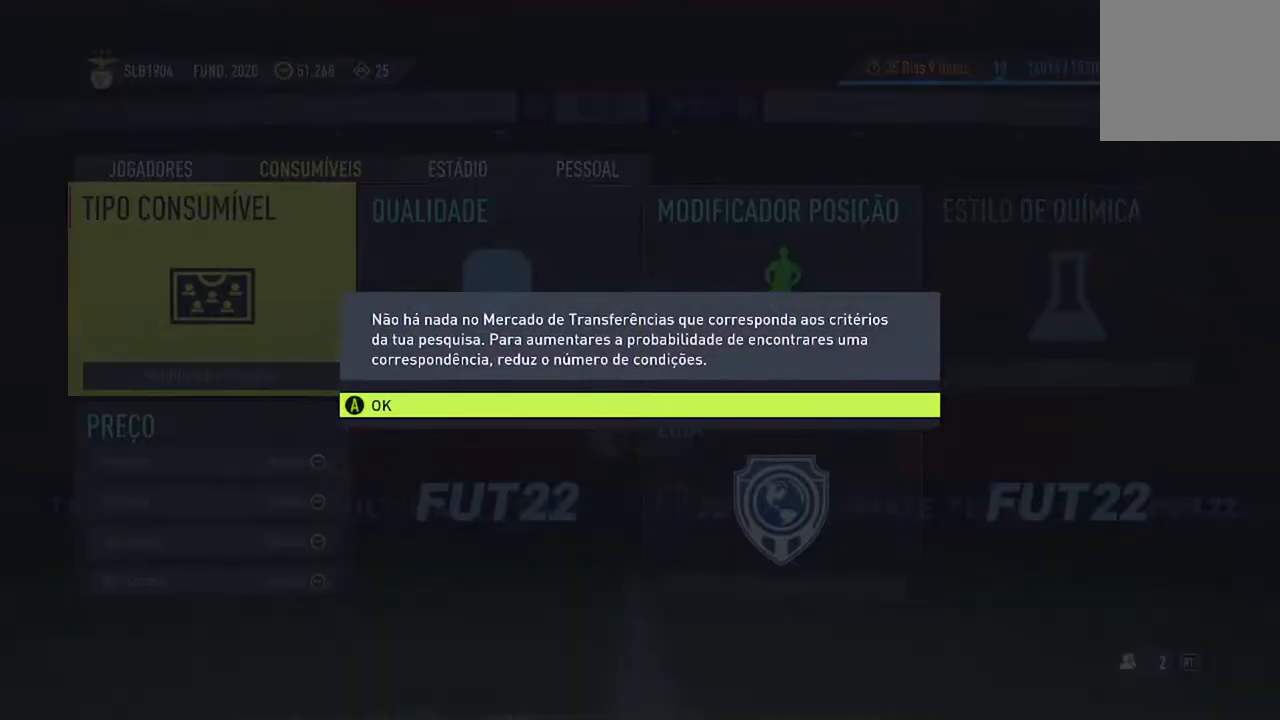
{"buttons": [], "left_stick": "center", "right_stick": "center", "events": [[267, "A", "down"], [467, "A", "up"]]}
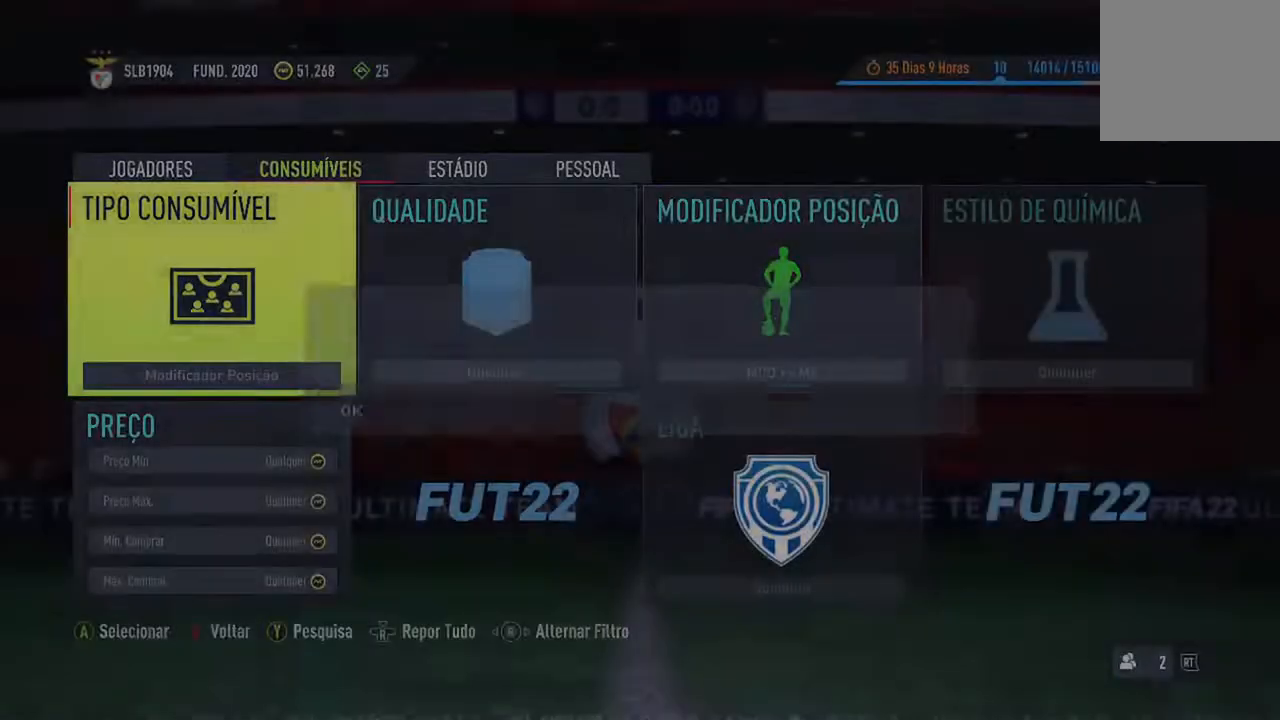
{"buttons": [], "left_stick": "center", "right_stick": "center", "events": []}
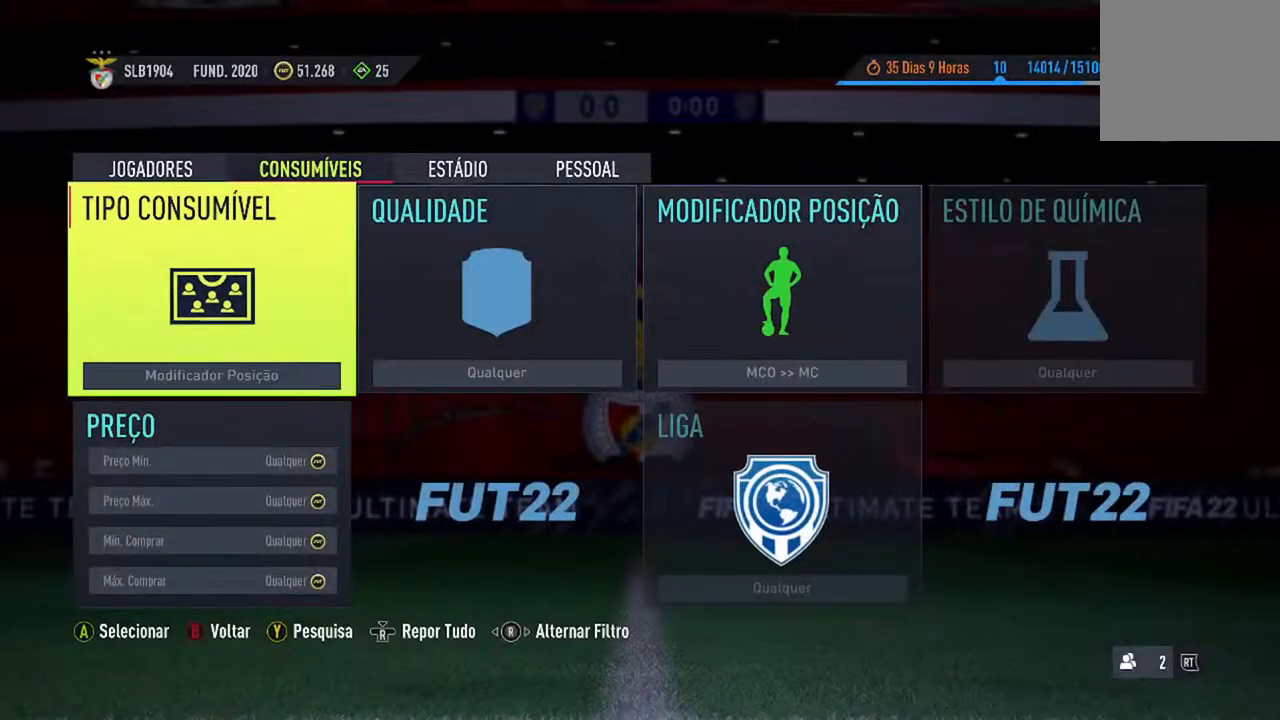
{"buttons": [], "left_stick": "center", "right_stick": "center", "events": []}
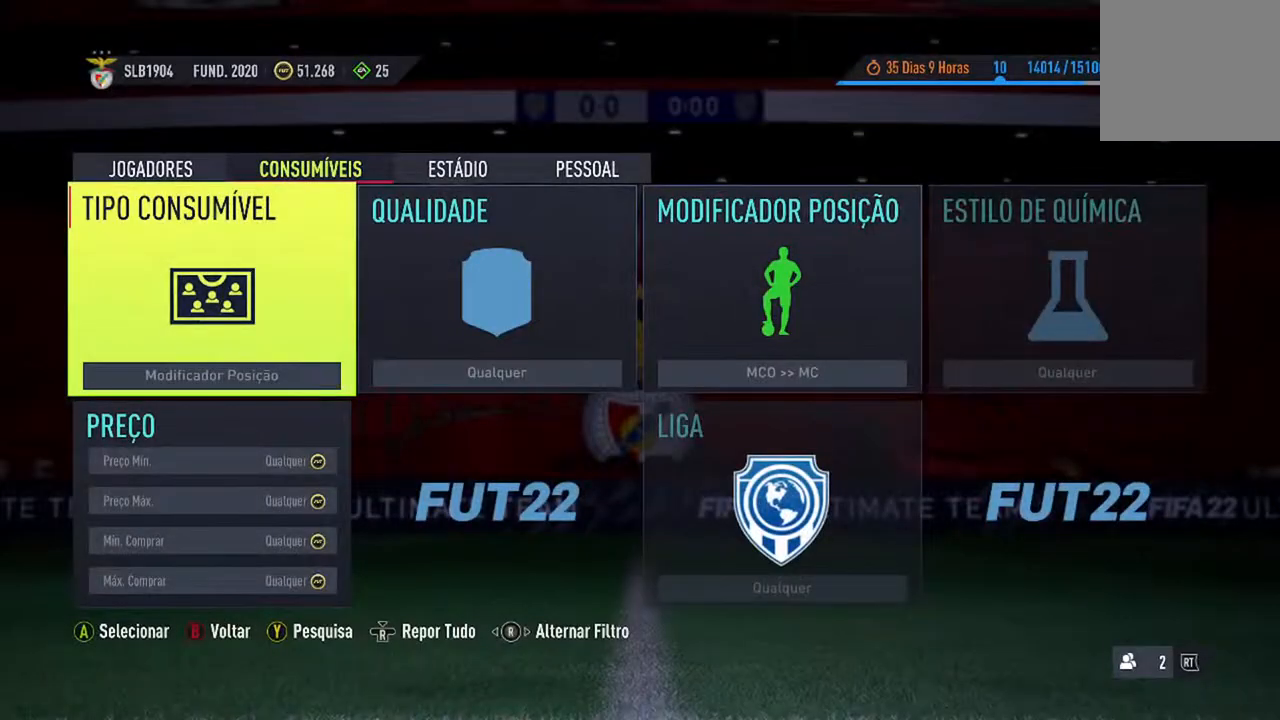
{"buttons": [], "left_stick": "center", "right_stick": "center", "events": [[100, "Y", "down"], [300, "Y", "up"]]}
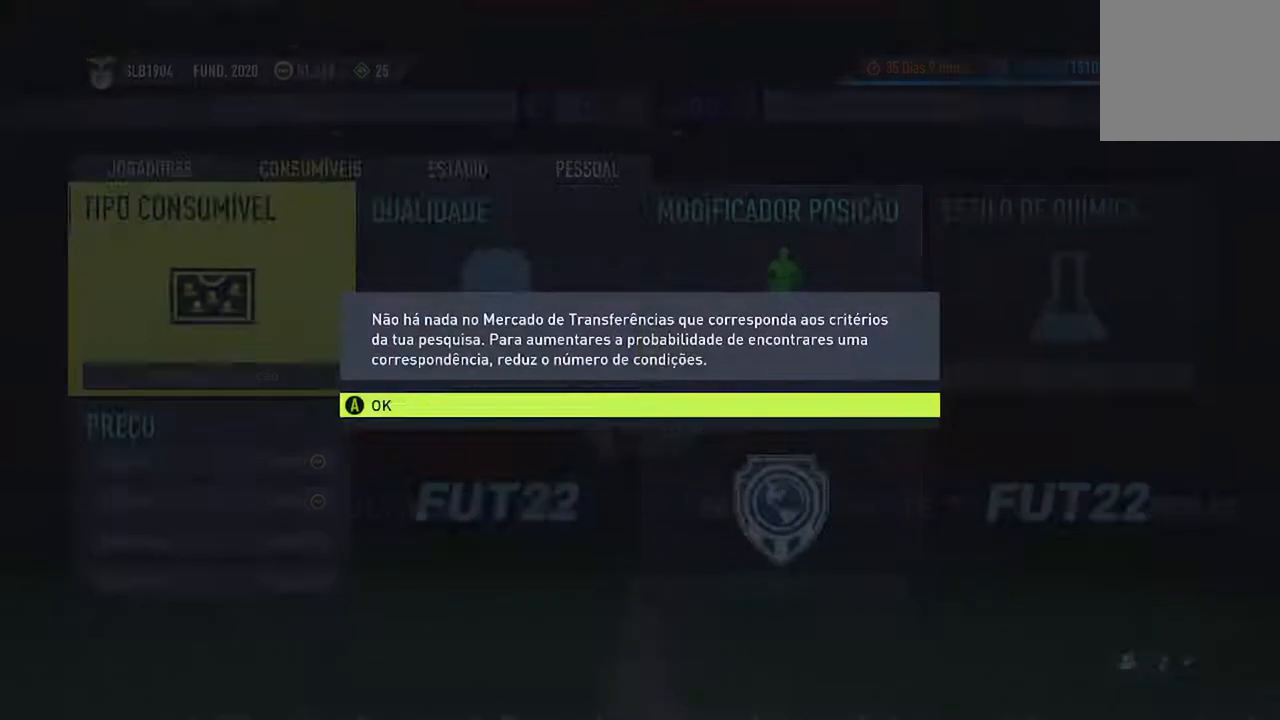
{"buttons": [], "left_stick": "center", "right_stick": "center", "events": []}
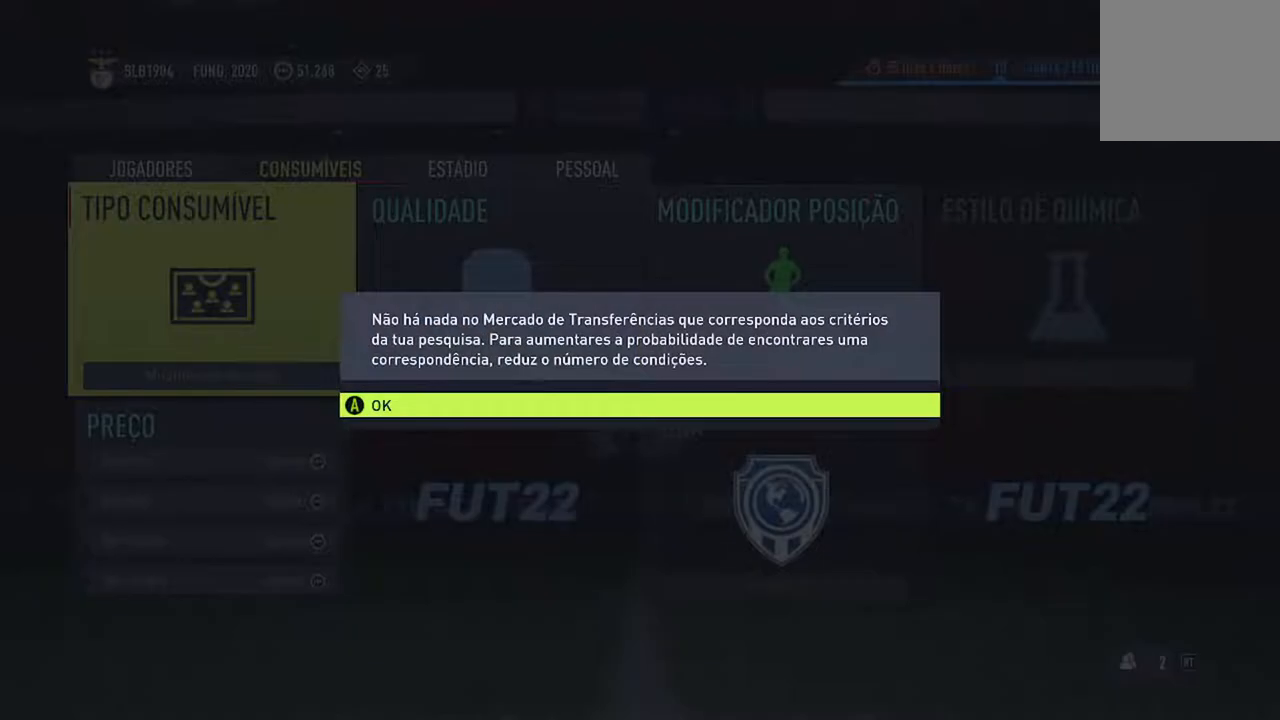
{"buttons": [], "left_stick": "center", "right_stick": "center", "events": [[167, "A", "down"], [367, "A", "up"]]}
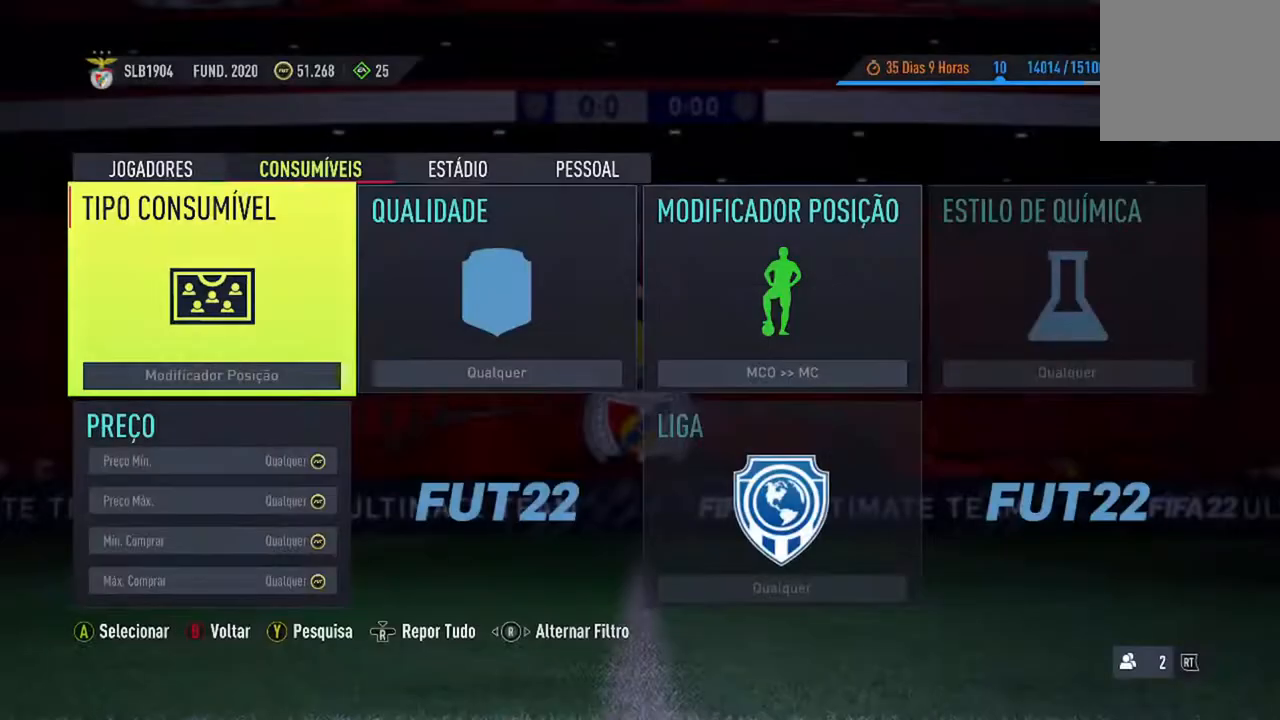
{"buttons": ["Y"], "left_stick": "center", "right_stick": "center", "events": [[467, "Y", "down"]]}
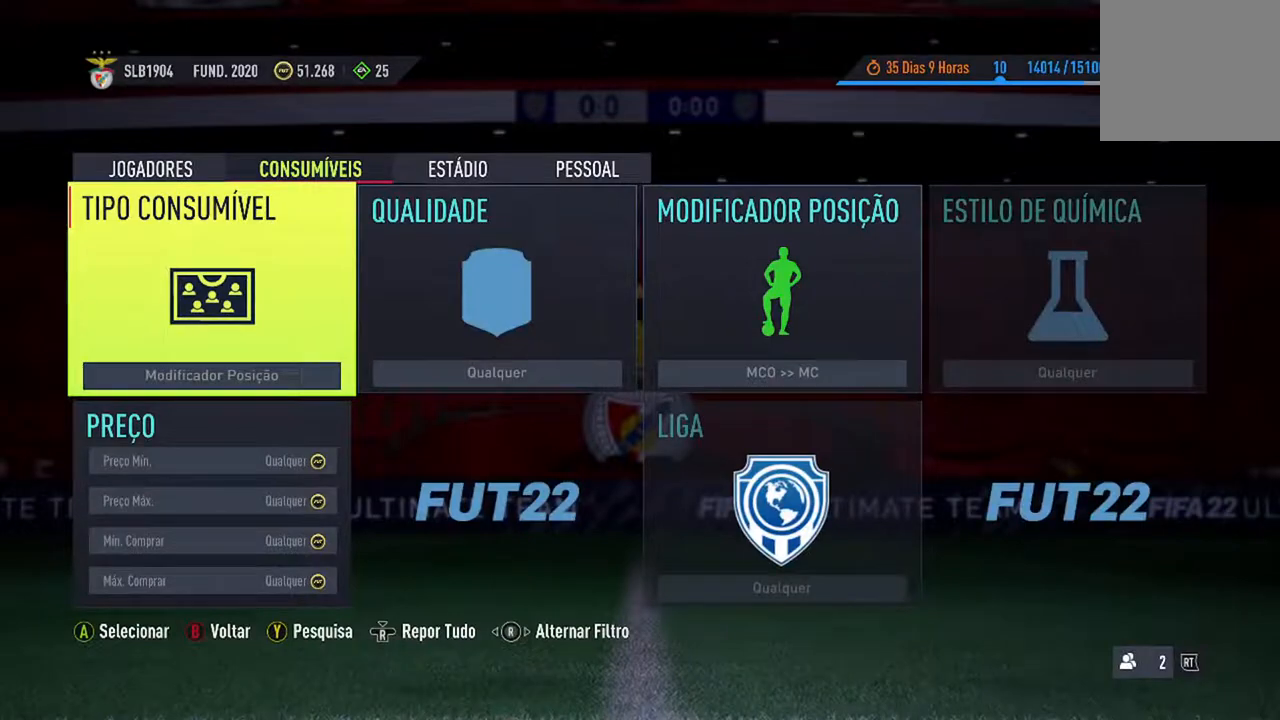
{"buttons": ["B"], "left_stick": "center", "right_stick": "center", "events": [[167, "Y", "up"], [400, "B", "down"]]}
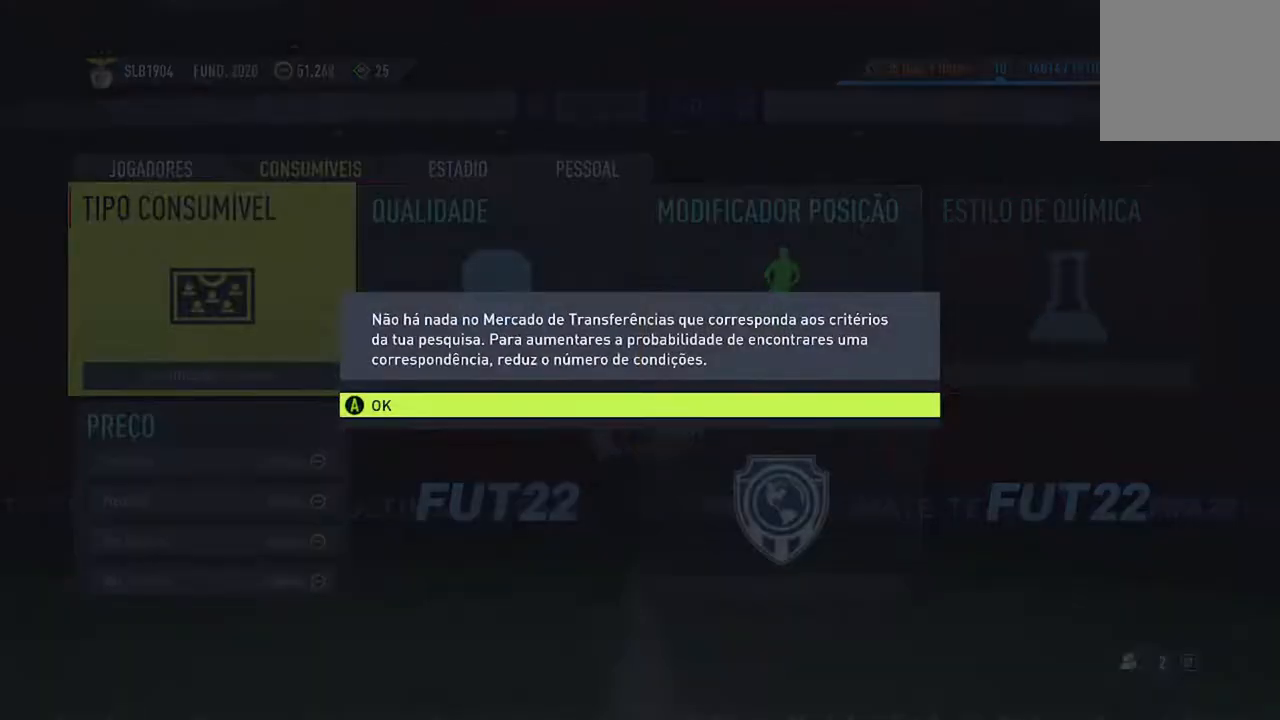
{"buttons": [], "left_stick": "center", "right_stick": "center", "events": [[100, "B", "up"]]}
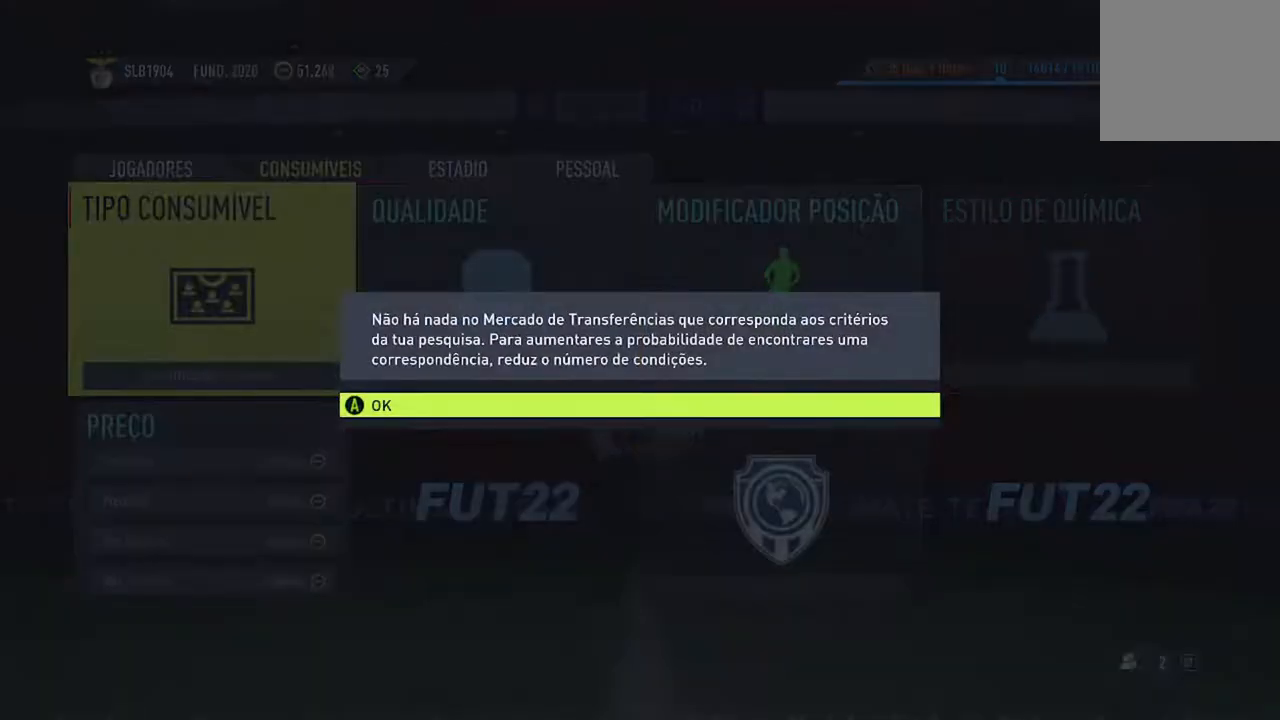
{"buttons": ["A"], "left_stick": "center", "right_stick": "center", "events": [[367, "A", "down"]]}
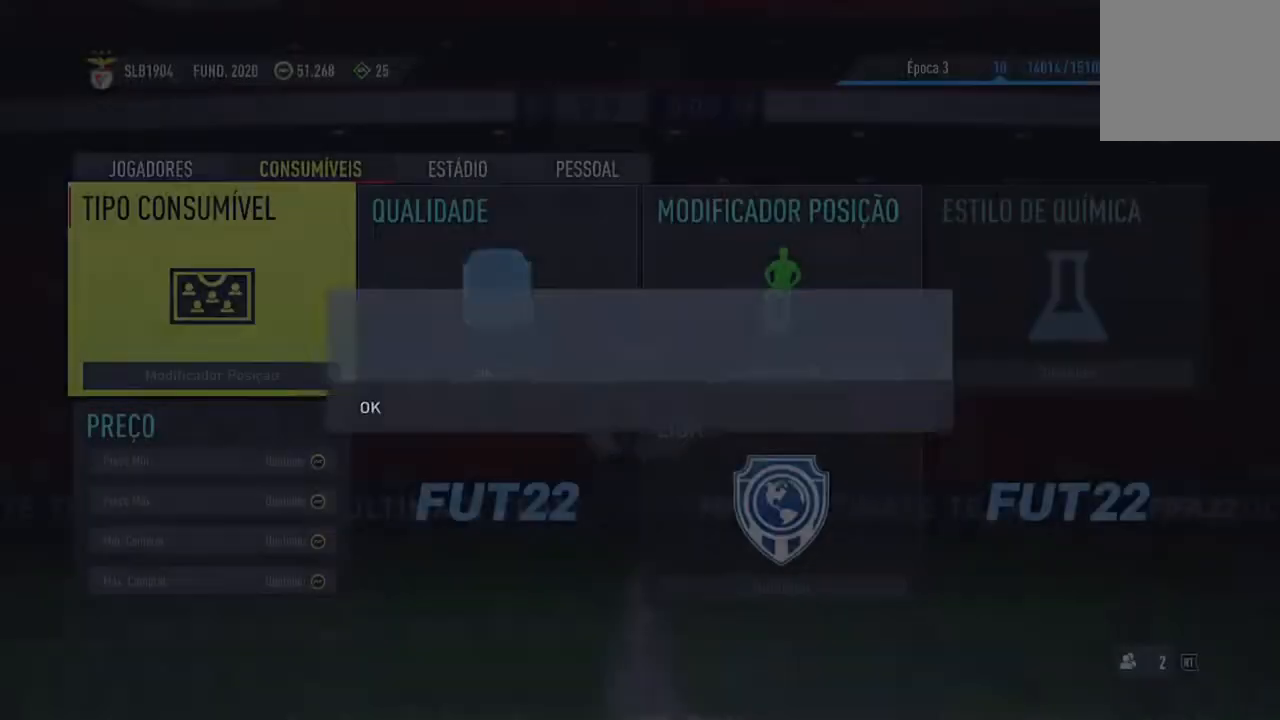
{"buttons": ["B"], "left_stick": "center", "right_stick": "center", "events": [[67, "A", "up"], [367, "B", "down"]]}
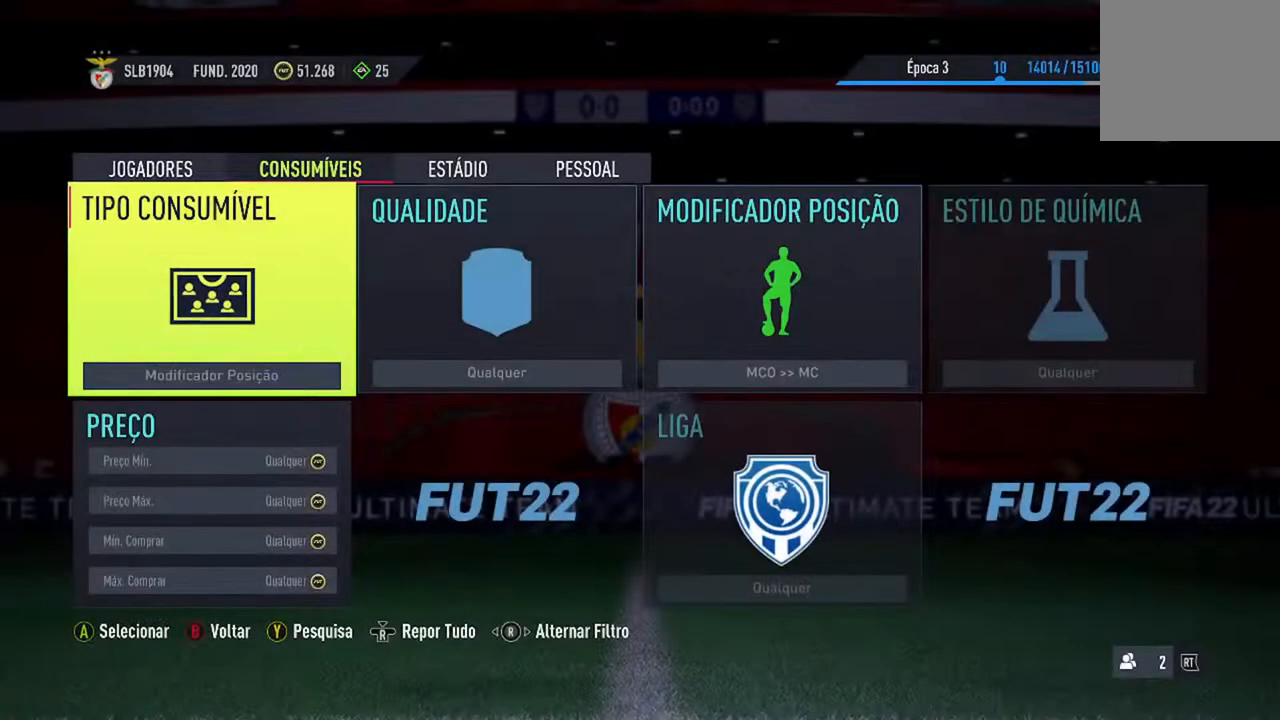
{"buttons": [], "left_stick": "center", "right_stick": "center", "events": [[33, "B", "up"]]}